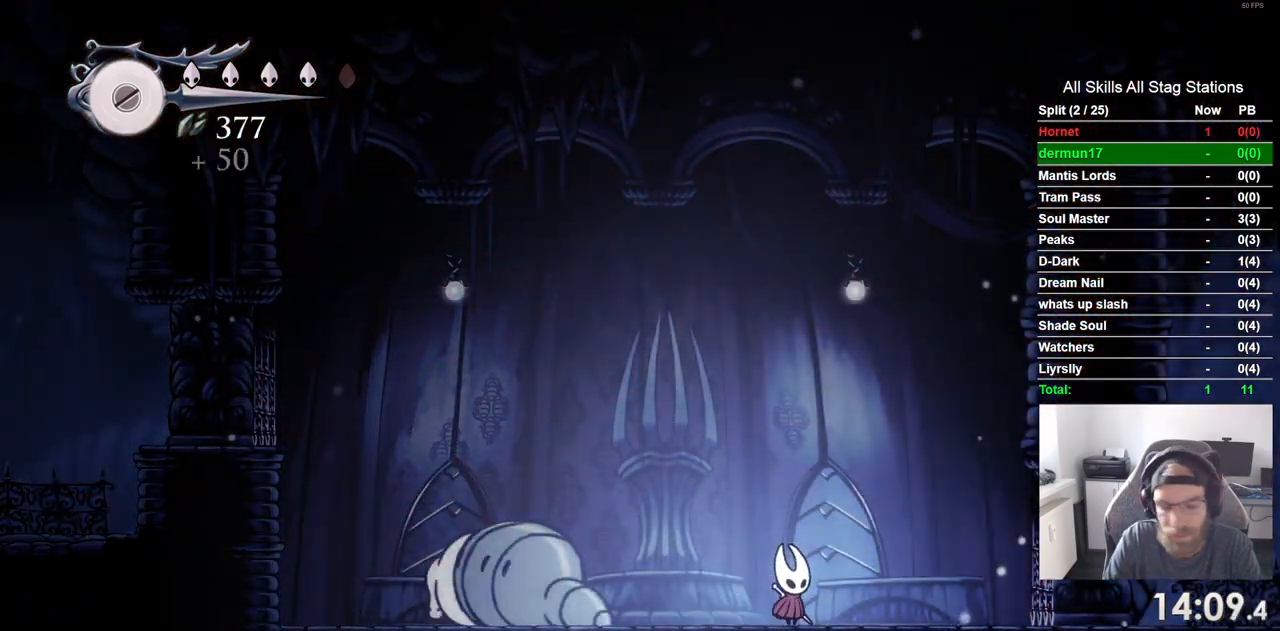
Gameplay with a controller (PlayStation layout); each line is a JSON object with the inputs held at the frame after it. "events" lists button and stick changes between this image and that frame as [ms after this image, input, new state], when the widget could be followed in between. Not read: L3 R3.
{"buttons": [], "left_stick": "center", "right_stick": "center", "events": [[17, "DPAD_RIGHT", "up"]]}
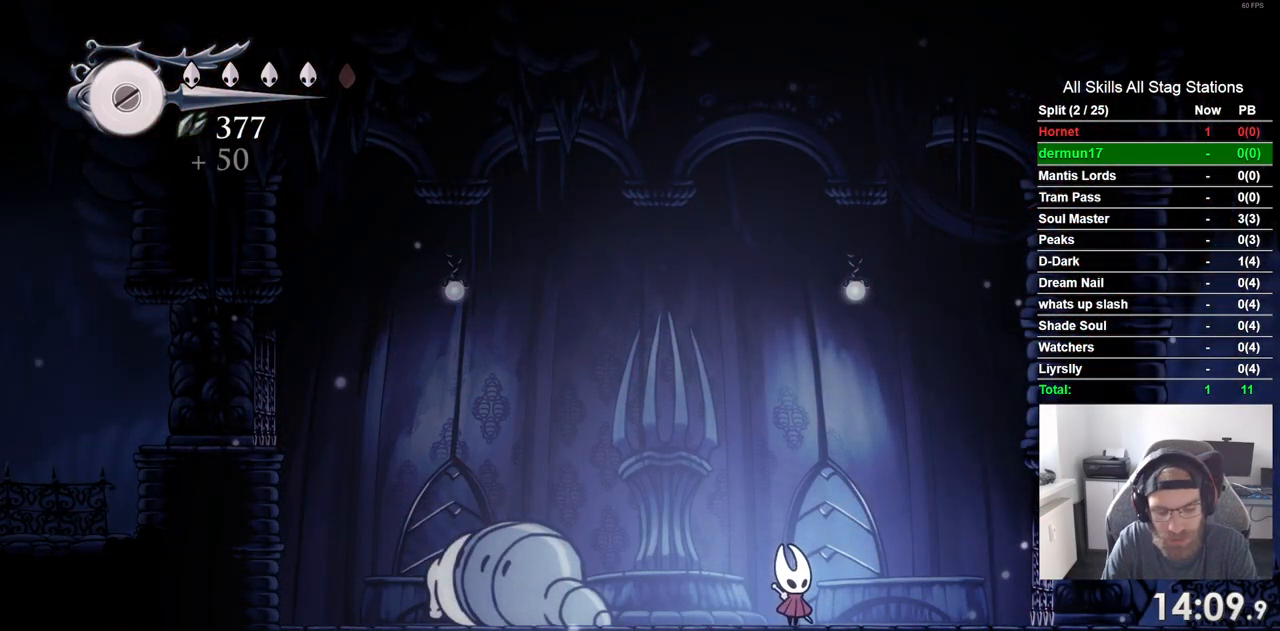
{"buttons": [], "left_stick": "center", "right_stick": "center", "events": []}
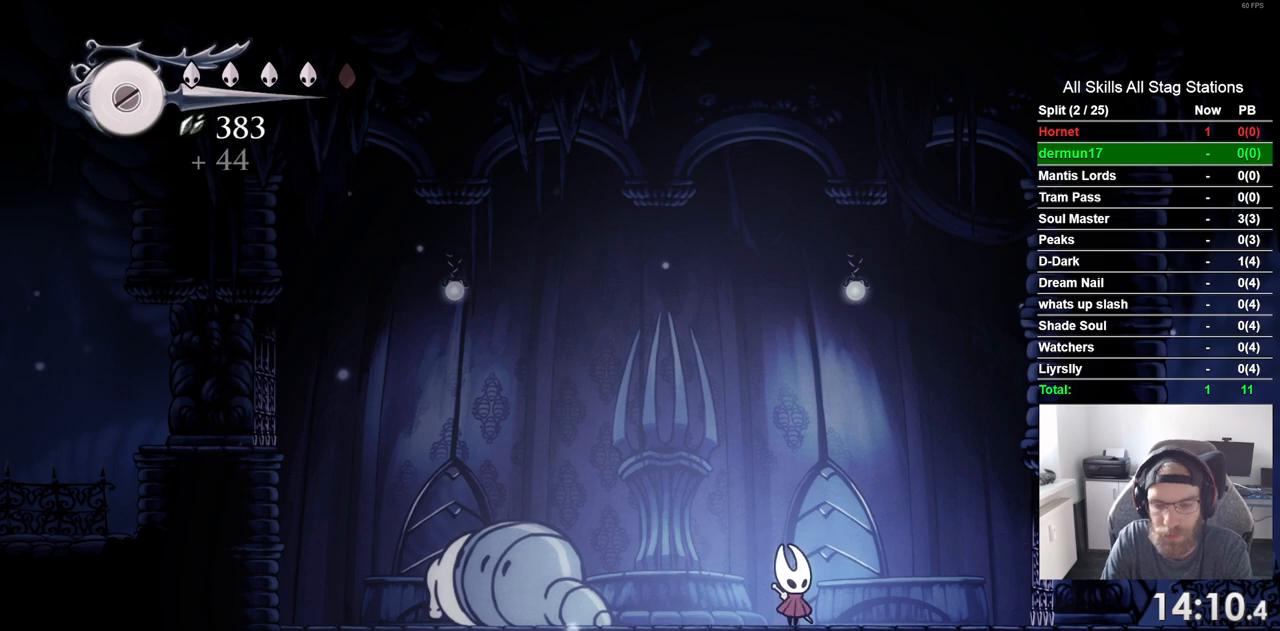
{"buttons": [], "left_stick": "center", "right_stick": "center", "events": []}
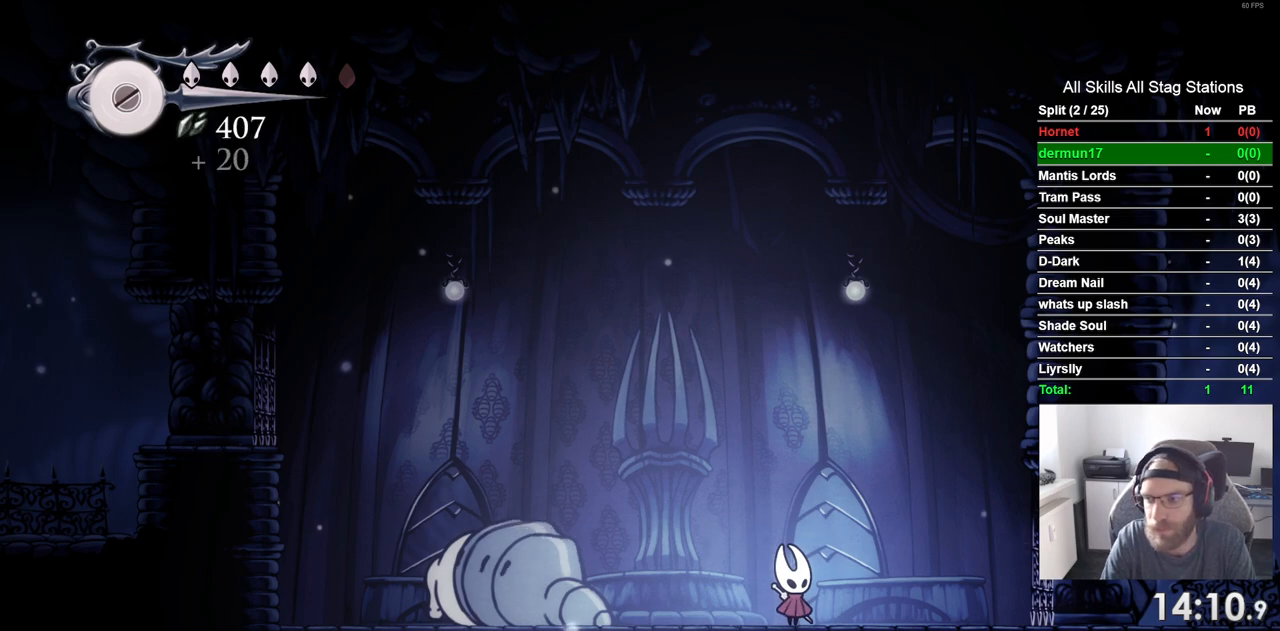
{"buttons": [], "left_stick": "center", "right_stick": "center", "events": [[17, "DPAD_RIGHT", "down"], [450, "DPAD_RIGHT", "up"]]}
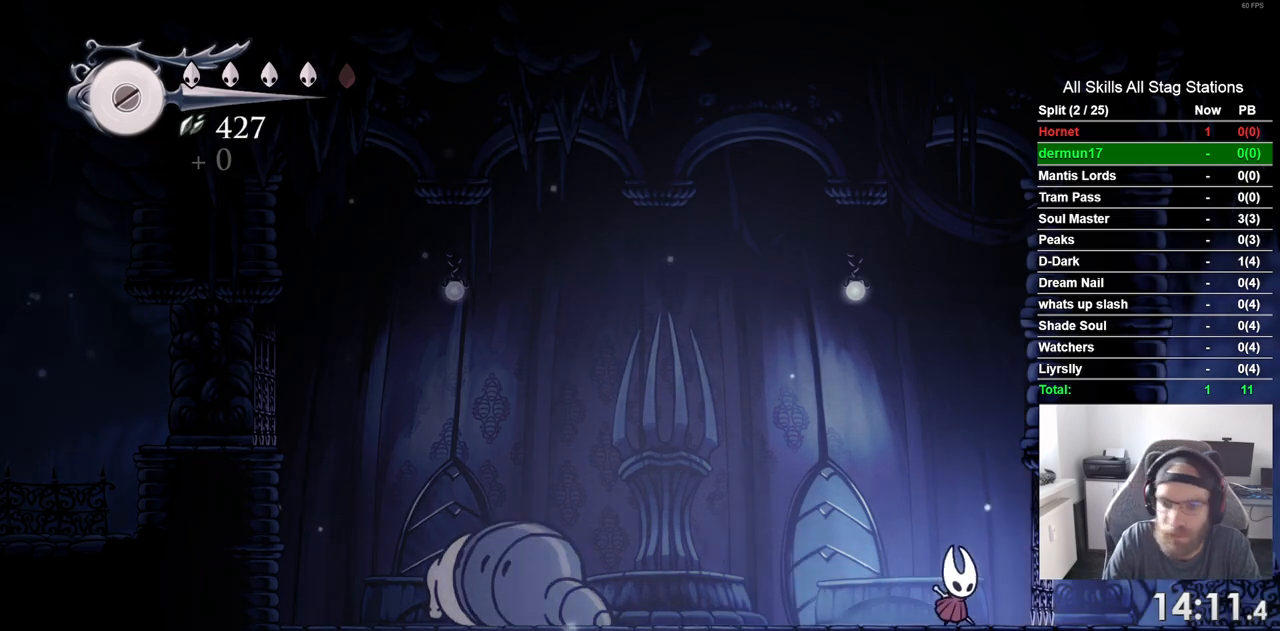
{"buttons": [], "left_stick": "center", "right_stick": "center", "events": [[183, "DPAD_LEFT", "down"], [333, "DPAD_LEFT", "up"]]}
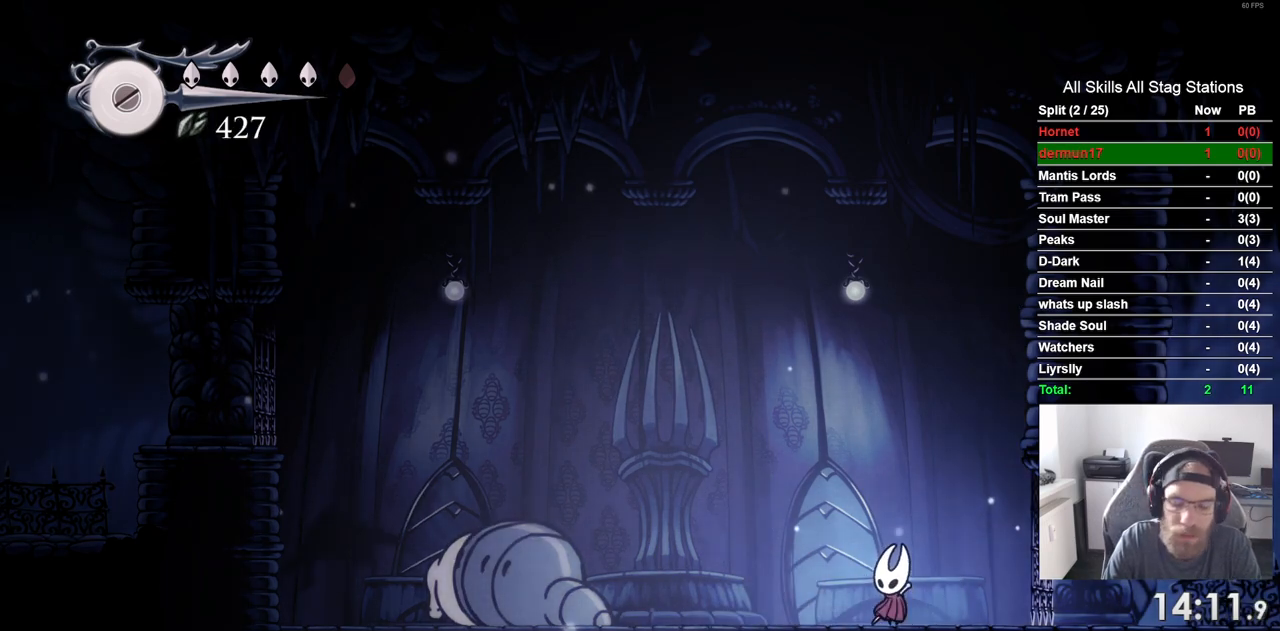
{"buttons": ["DPAD_RIGHT"], "left_stick": "center", "right_stick": "center", "events": [[367, "DPAD_RIGHT", "down"]]}
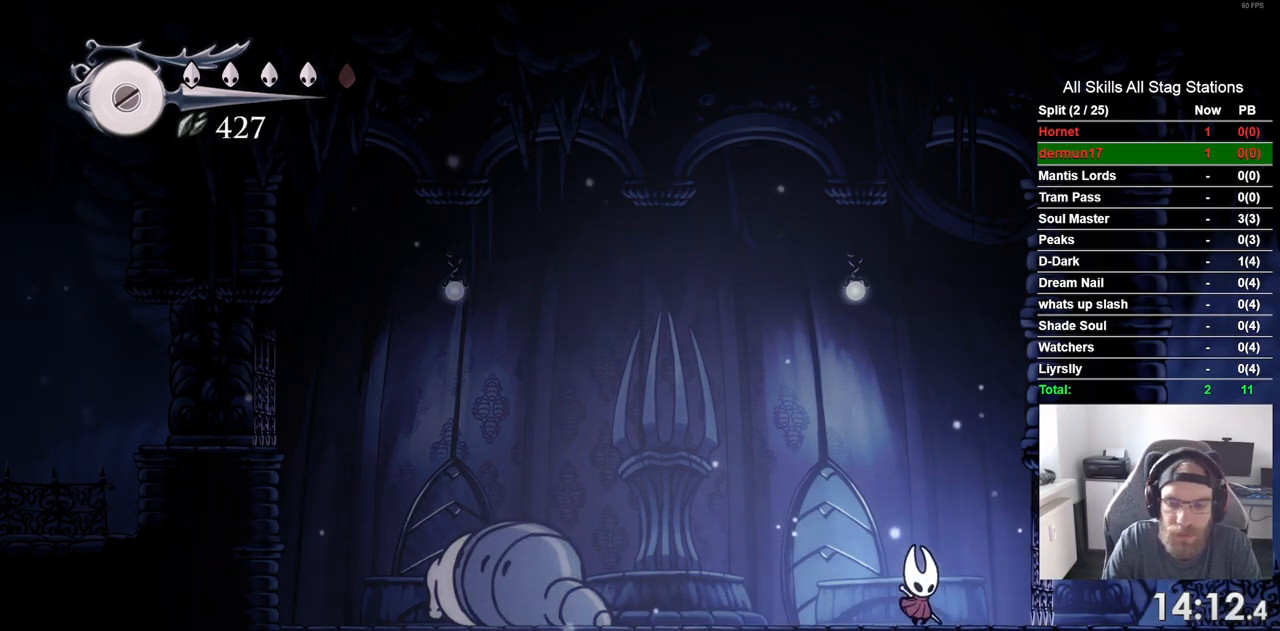
{"buttons": [], "left_stick": "center", "right_stick": "center", "events": [[217, "DPAD_RIGHT", "up"], [367, "DPAD_LEFT", "down"], [483, "DPAD_LEFT", "up"]]}
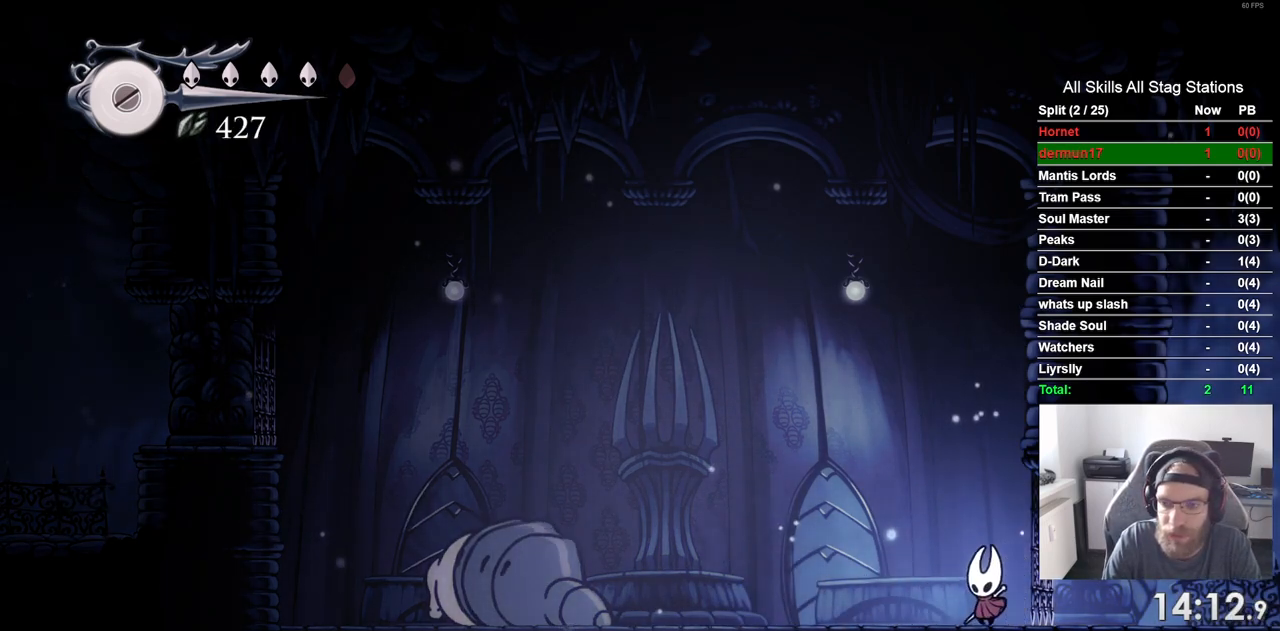
{"buttons": [], "left_stick": "center", "right_stick": "center", "events": []}
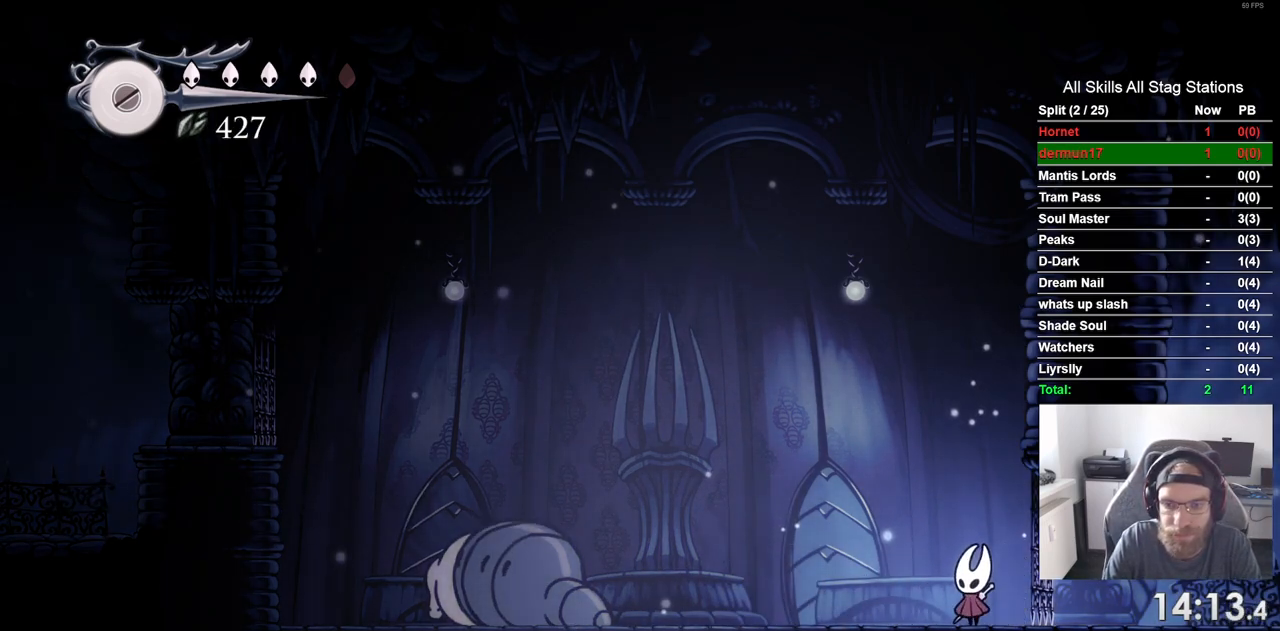
{"buttons": [], "left_stick": "center", "right_stick": "center", "events": []}
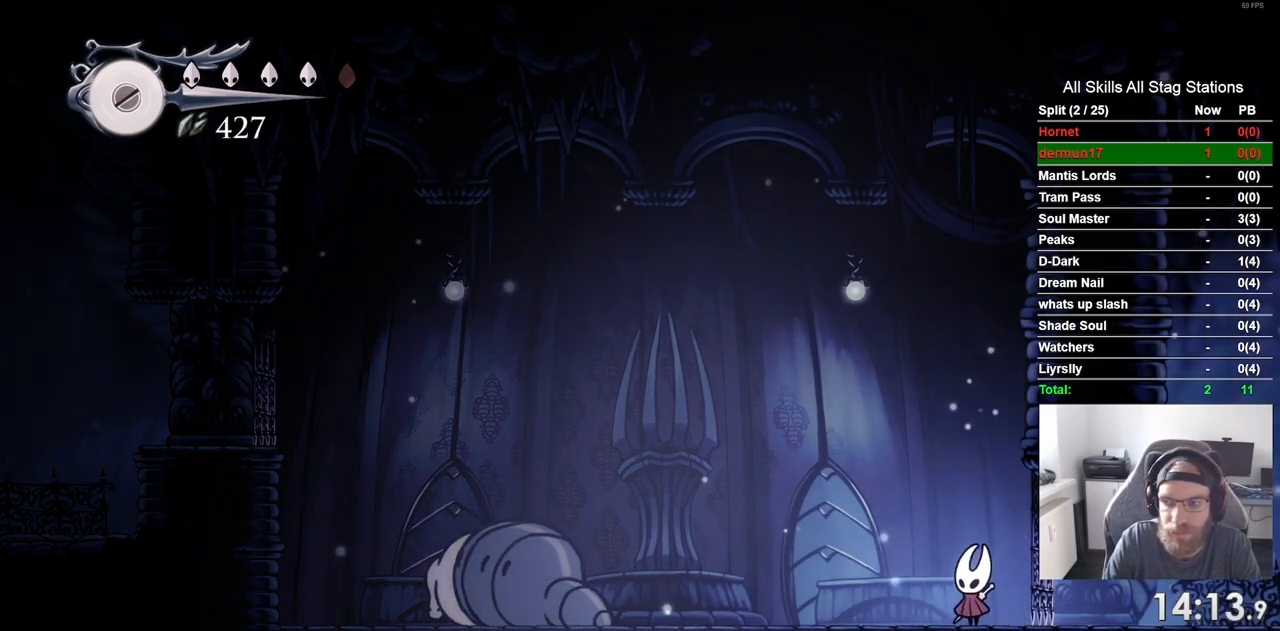
{"buttons": [], "left_stick": "center", "right_stick": "center", "events": []}
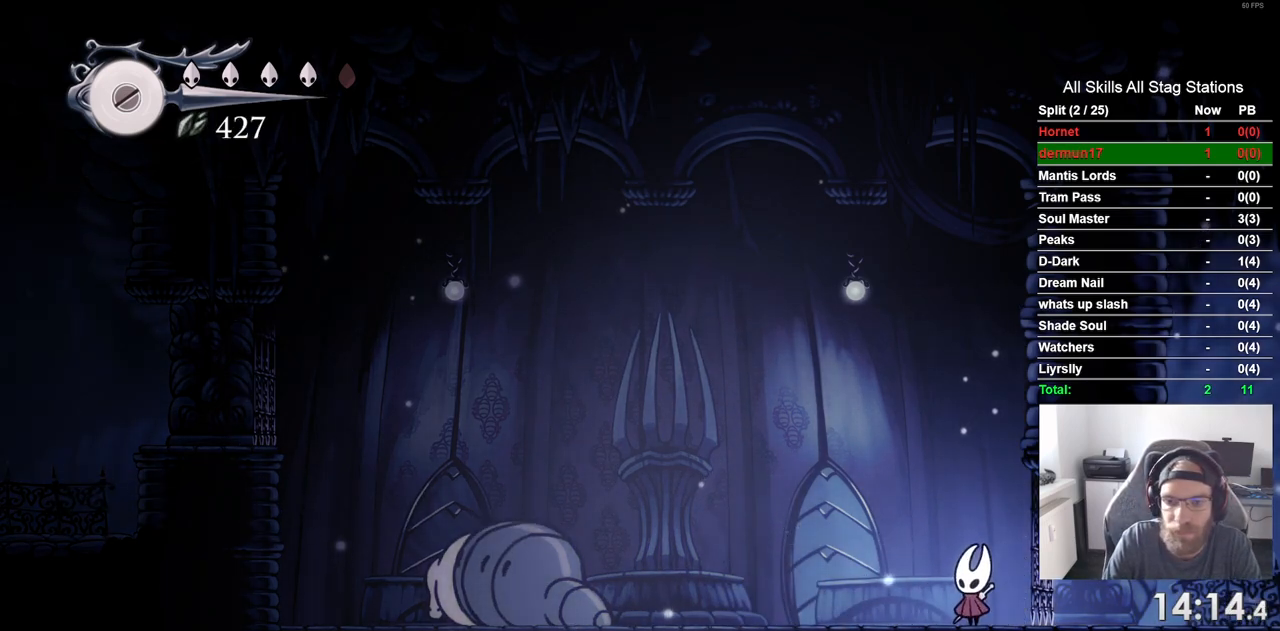
{"buttons": [], "left_stick": "center", "right_stick": "center", "events": []}
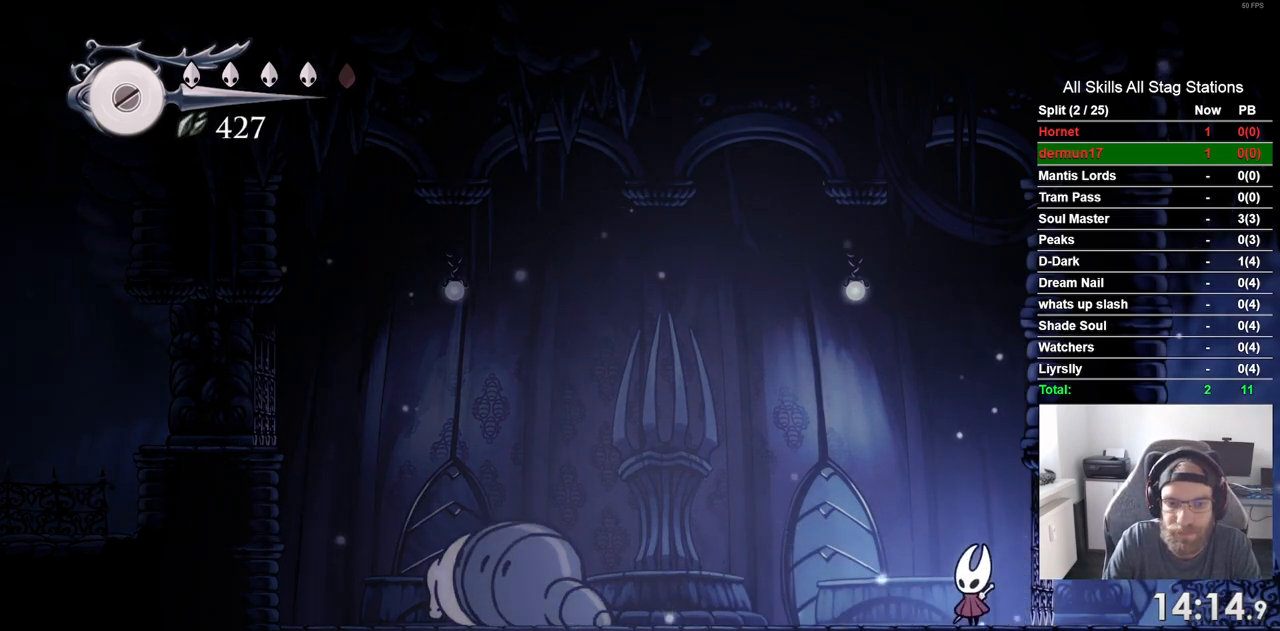
{"buttons": ["CROSS"], "left_stick": "center", "right_stick": "center", "events": [[317, "CROSS", "down"]]}
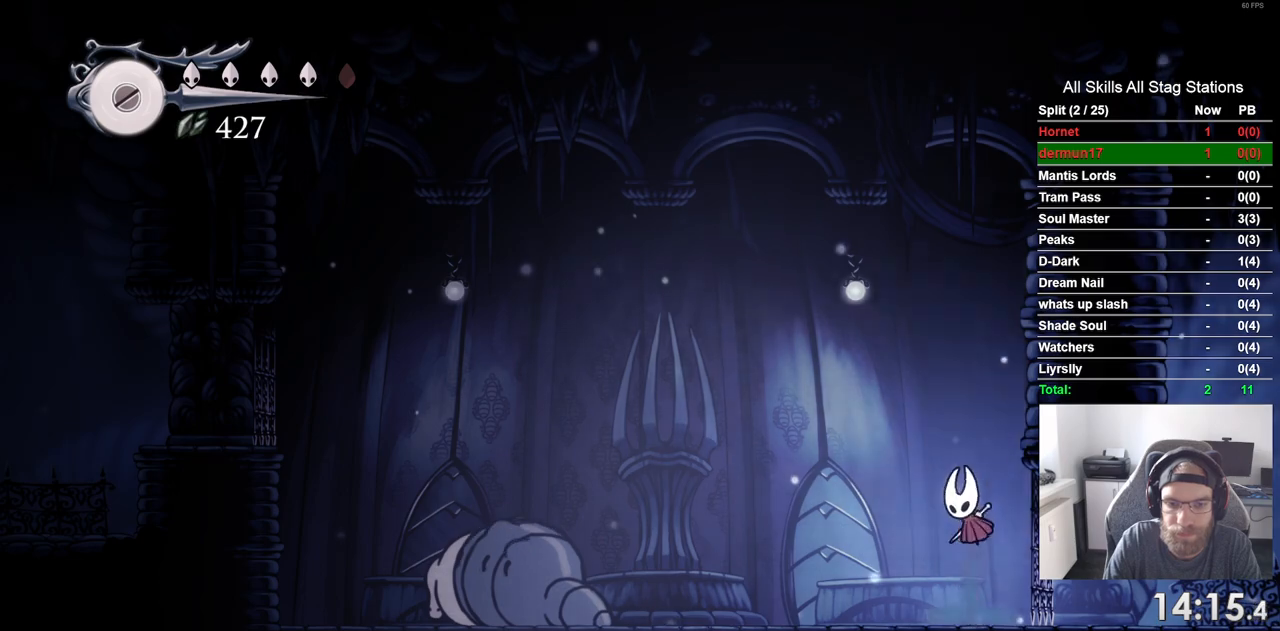
{"buttons": [], "left_stick": "center", "right_stick": "center", "events": [[450, "CROSS", "up"]]}